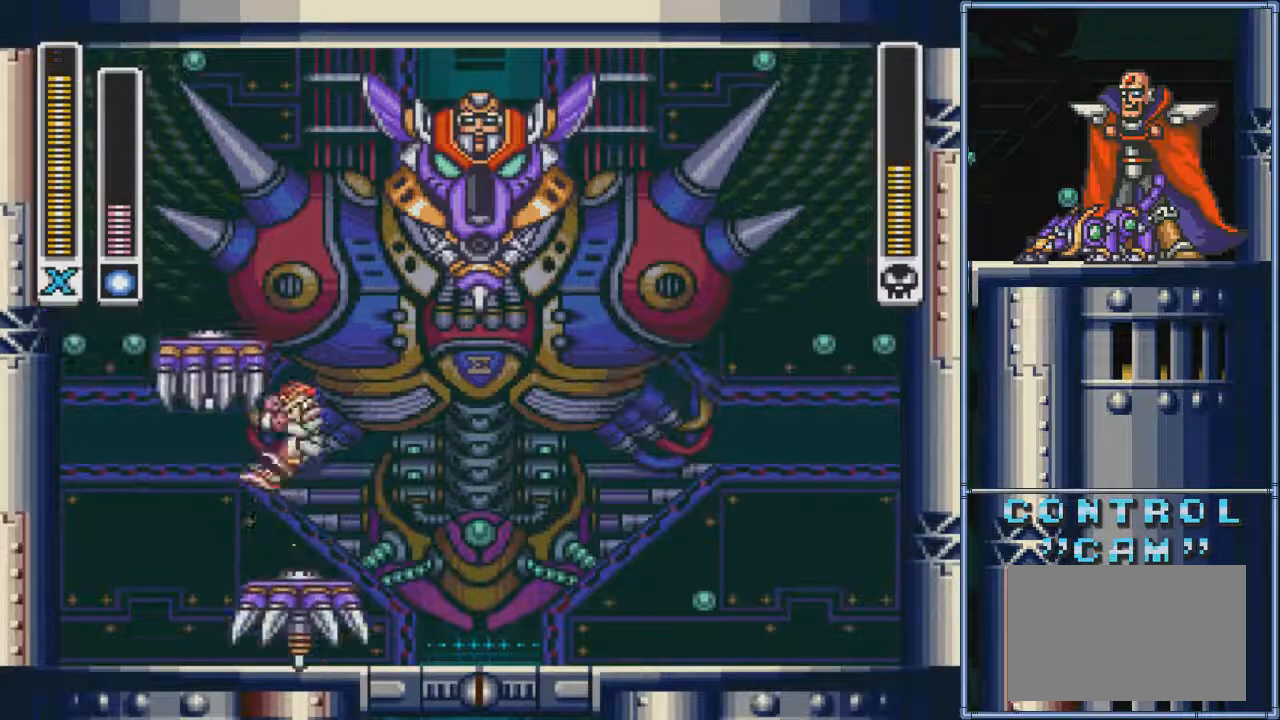
Gameplay with a controller (PlayStation layout); each line is a JSON object with the inputs held at the frame after it. "events" lists button and stick changes between this image and that frame as [ms after this image, input, new state], when the widget could be followed in between. Not read: L3 R3 left_stick right_stick.
{"buttons": [], "events": []}
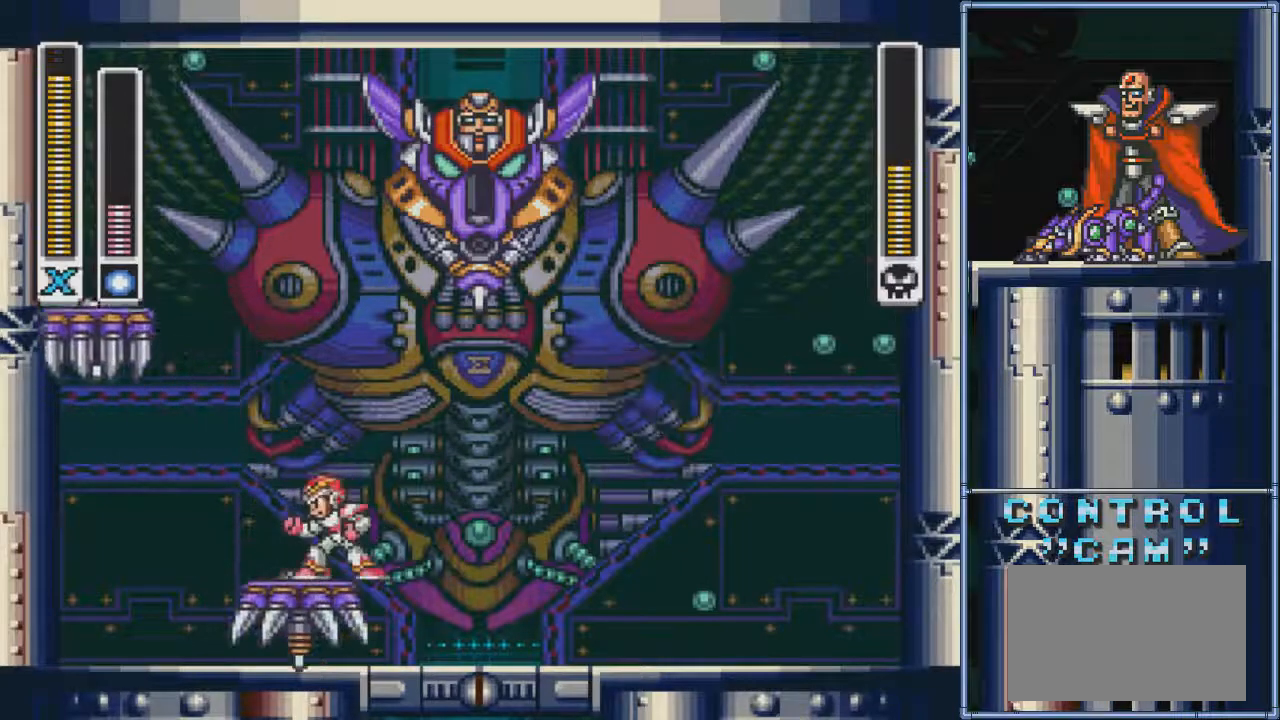
{"buttons": [], "events": []}
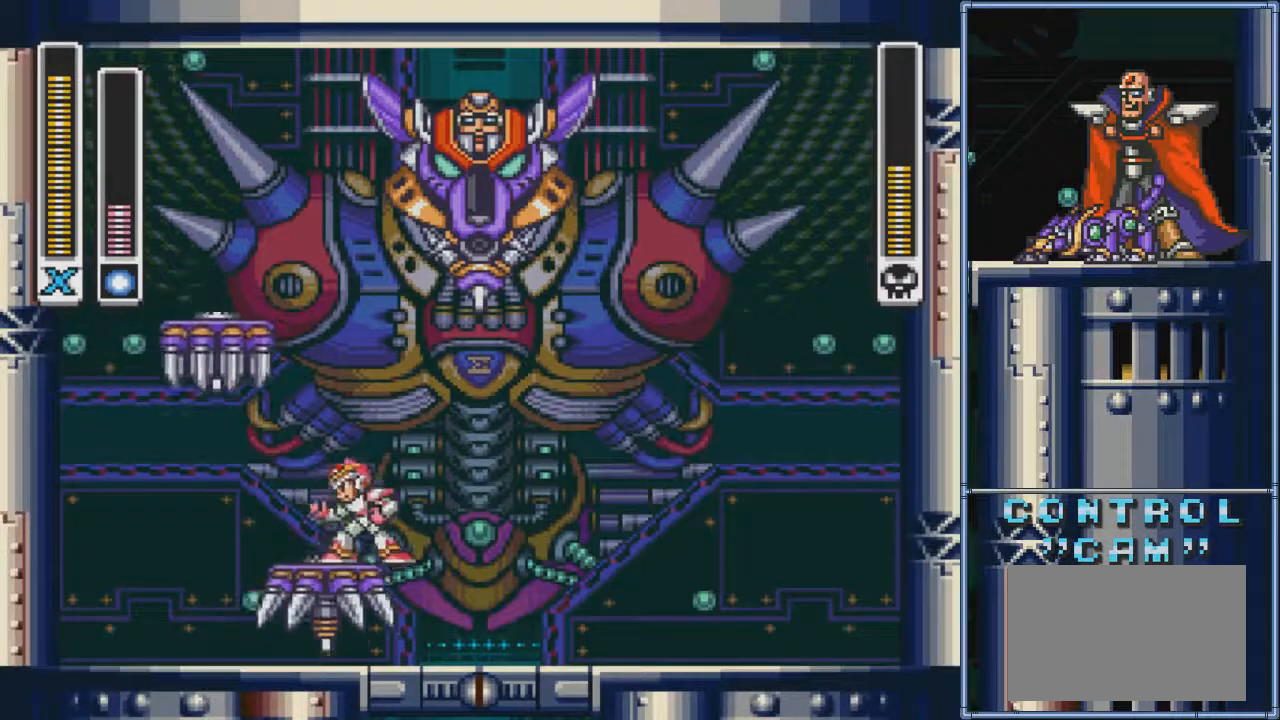
{"buttons": ["DPAD_RIGHT"], "events": [[467, "DPAD_RIGHT", "down"]]}
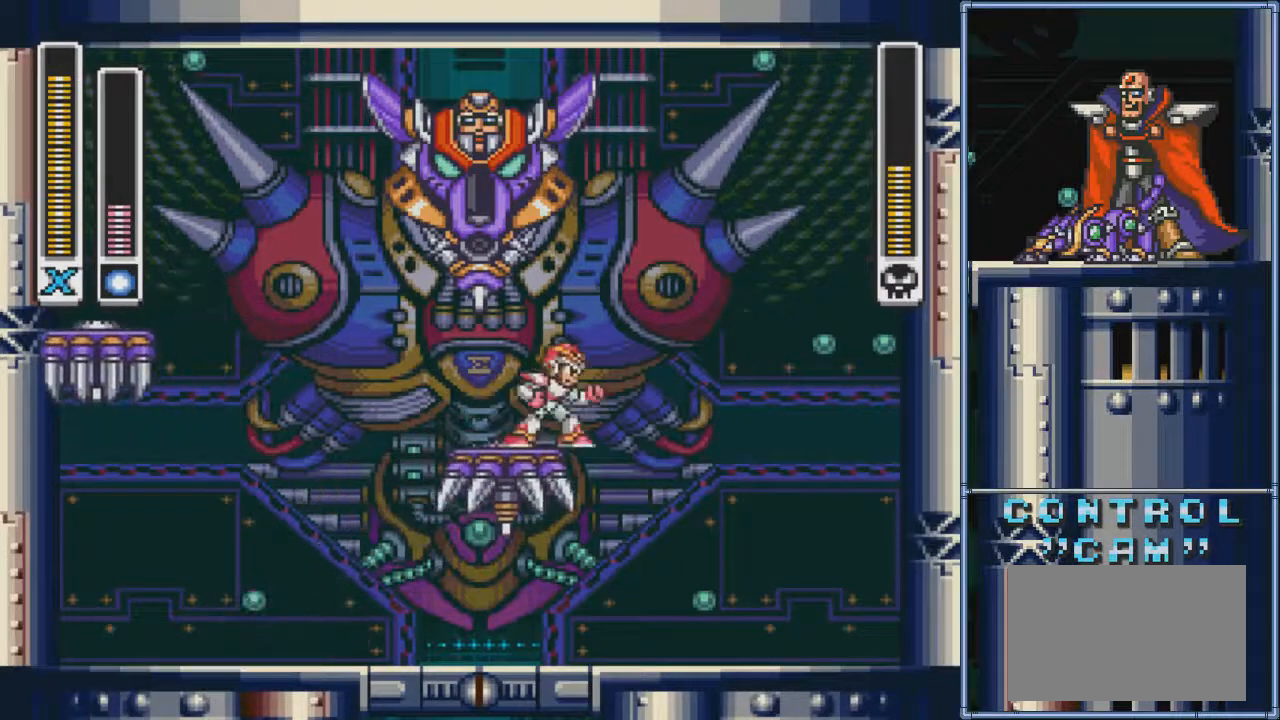
{"buttons": ["DPAD_RIGHT"], "events": [[34, "CROSS", "down"], [167, "DPAD_RIGHT", "up"], [201, "DPAD_LEFT", "down"], [234, "SQUARE", "down"], [301, "DPAD_LEFT", "up"], [334, "SQUARE", "up"], [401, "CROSS", "up"], [434, "DPAD_RIGHT", "down"]]}
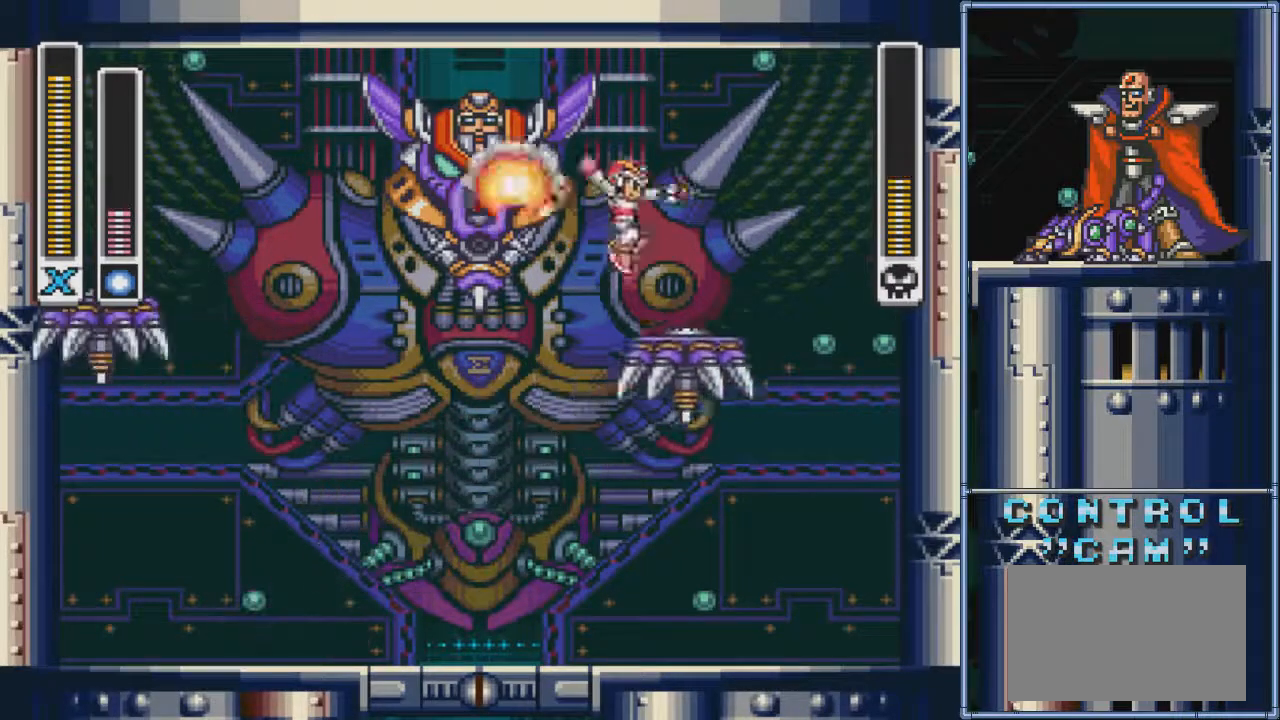
{"buttons": [], "events": [[67, "DPAD_RIGHT", "up"], [367, "DPAD_LEFT", "down"], [500, "DPAD_LEFT", "up"]]}
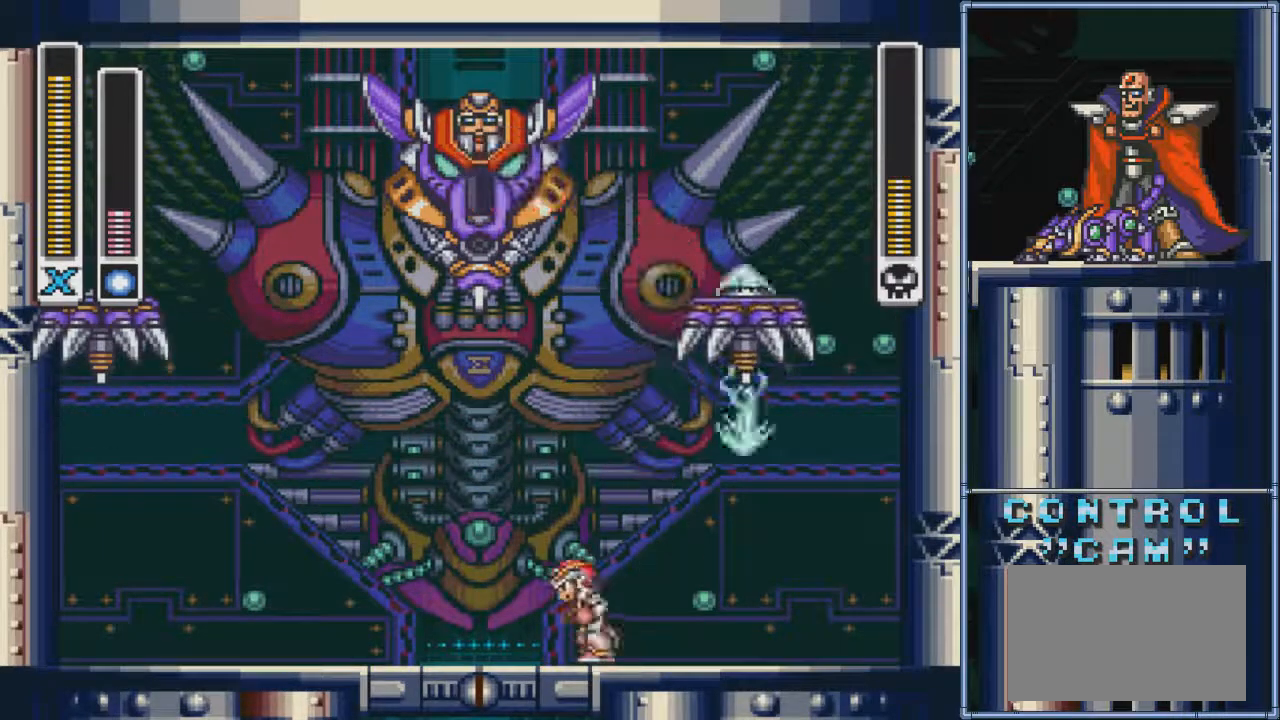
{"buttons": [], "events": [[434, "DPAD_LEFT", "down"], [501, "DPAD_LEFT", "up"]]}
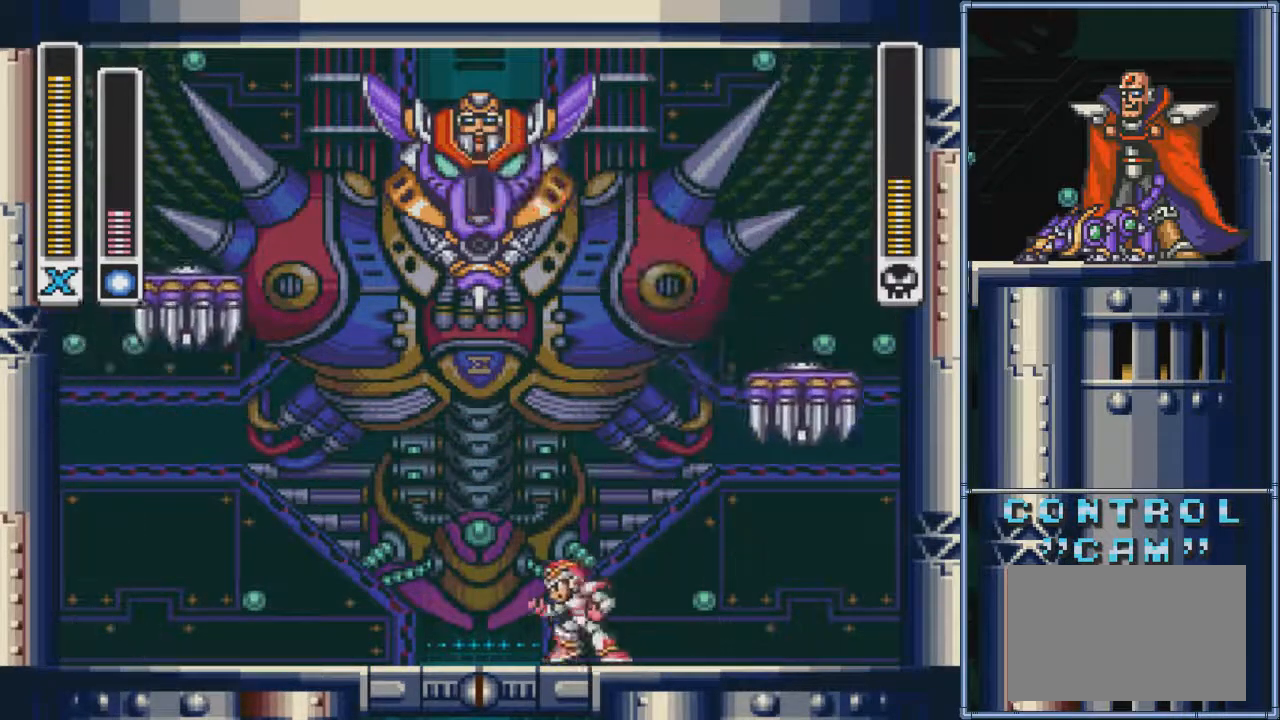
{"buttons": [], "events": [[67, "DPAD_LEFT", "down"], [234, "DPAD_LEFT", "up"], [367, "DPAD_LEFT", "down"], [467, "DPAD_LEFT", "up"]]}
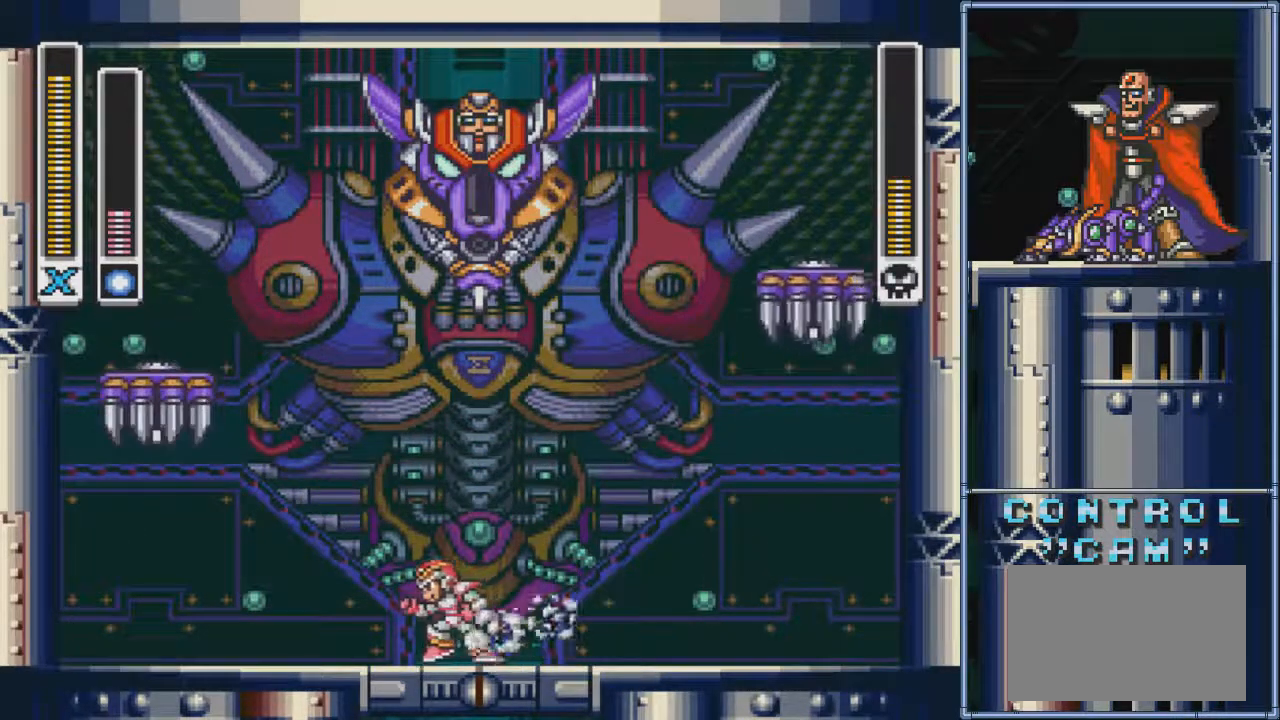
{"buttons": [], "events": [[34, "DPAD_LEFT", "down"], [367, "DPAD_LEFT", "up"]]}
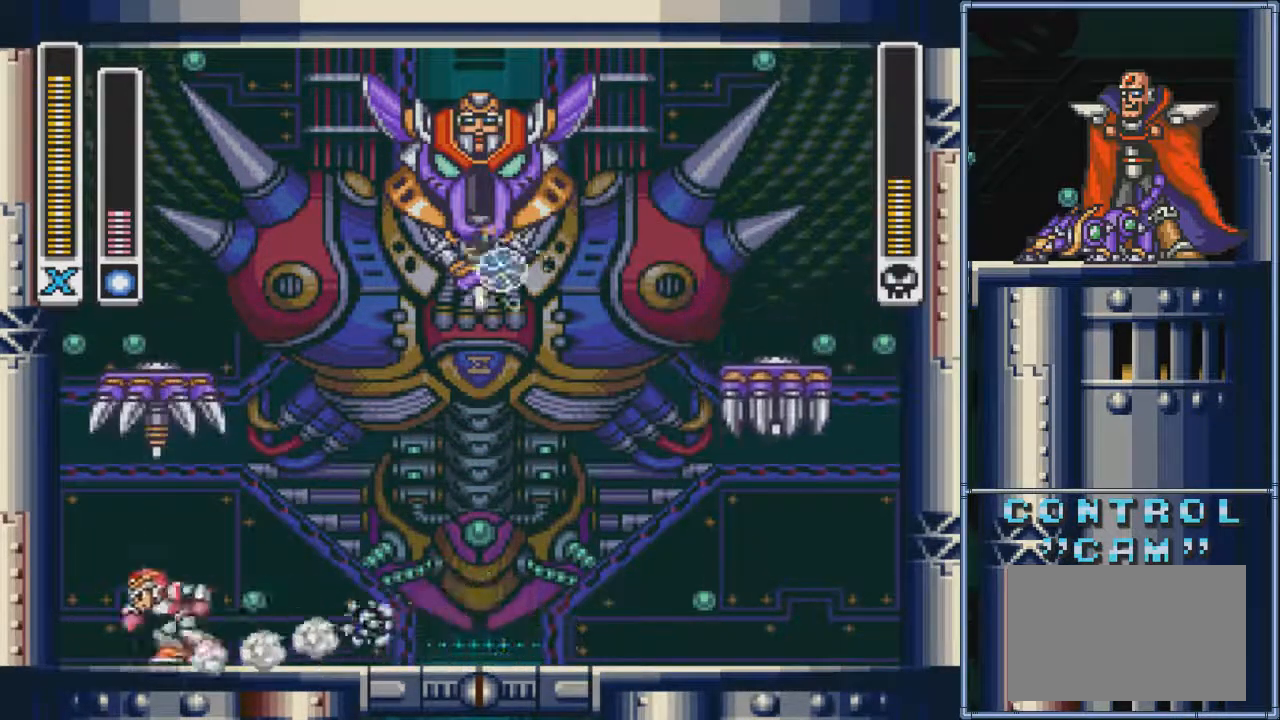
{"buttons": ["DPAD_RIGHT"], "events": [[234, "DPAD_LEFT", "down"], [467, "DPAD_LEFT", "up"], [467, "DPAD_RIGHT", "down"]]}